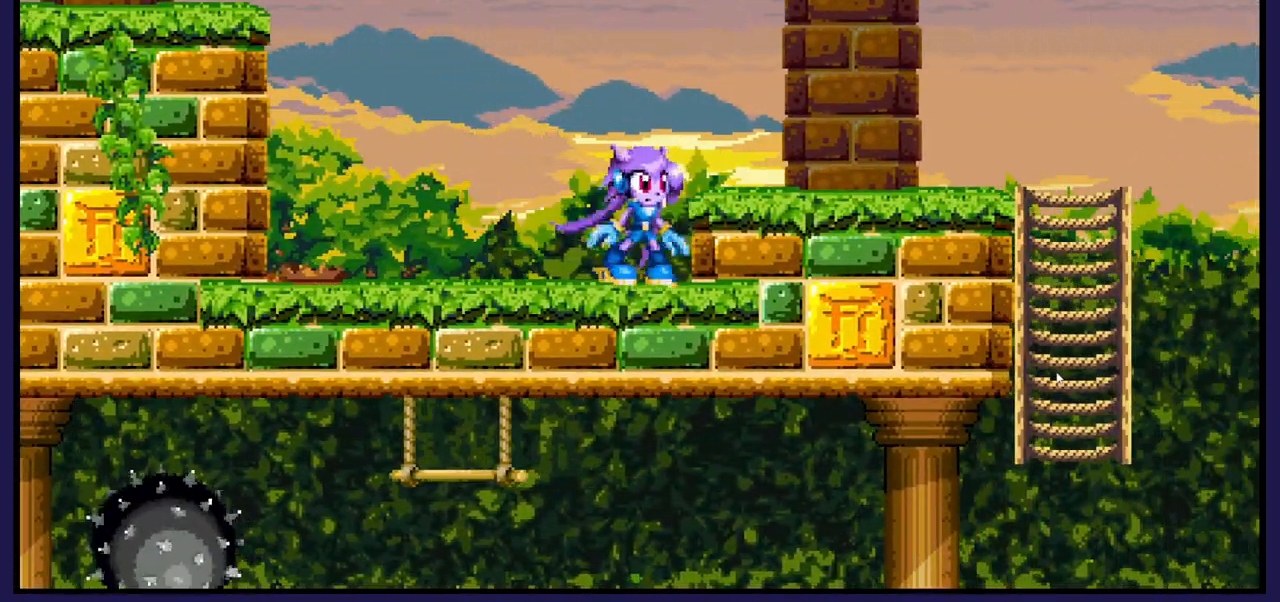
Gameplay with a controller (Xbox layout); each line is a JSON object with the inputs held at the frame after it. "events" lists button and stick changes between this image and that frame as [ms after this image, input, new state], when the widget could be followed in between.
{"buttons": [], "left_stick": "center", "right_stick": "center", "events": [[167, "DPAD_RIGHT", "up"]]}
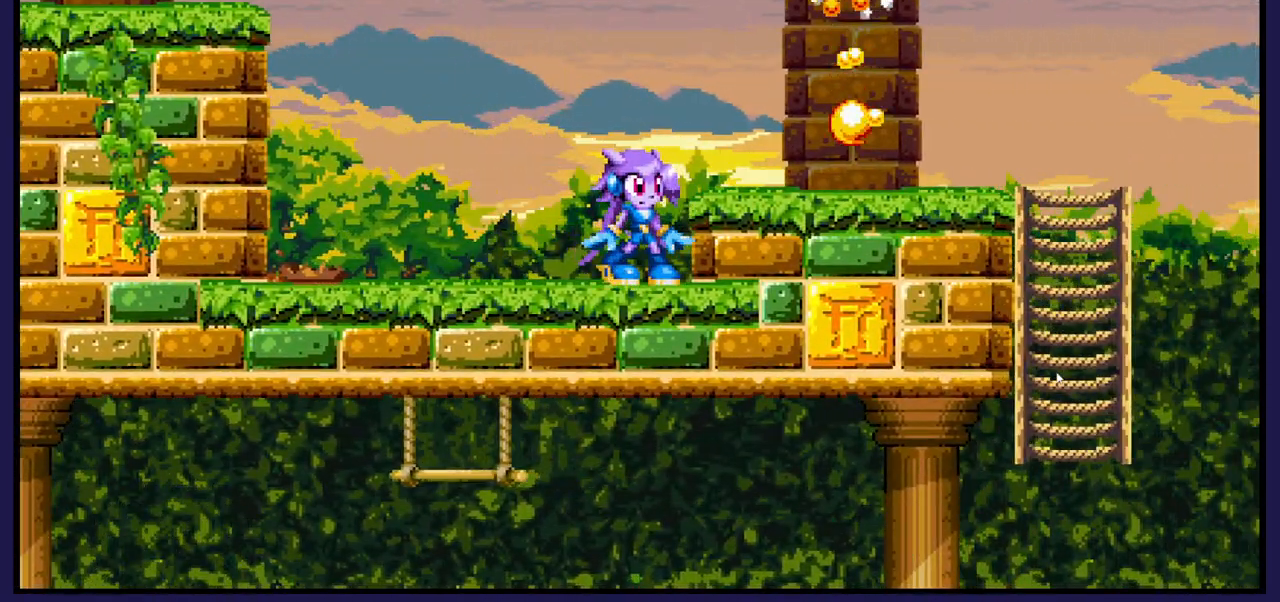
{"buttons": ["DPAD_RIGHT"], "left_stick": "center", "right_stick": "center", "events": [[200, "A", "down"], [217, "DPAD_RIGHT", "down"], [283, "A", "up"]]}
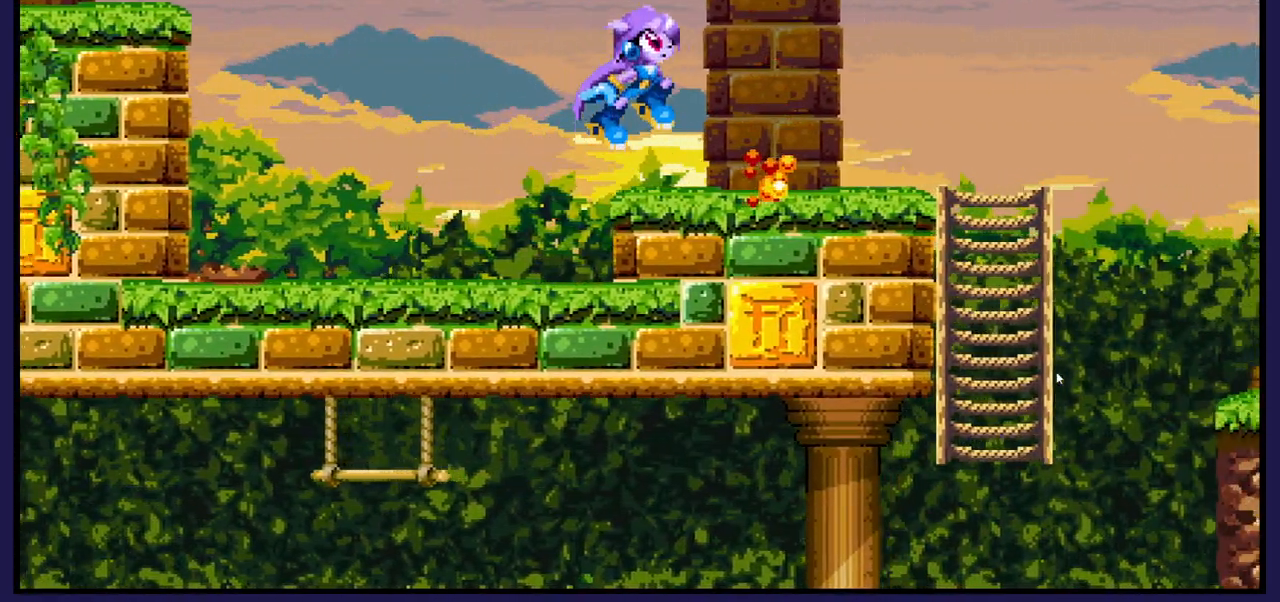
{"buttons": ["DPAD_RIGHT"], "left_stick": "center", "right_stick": "center", "events": []}
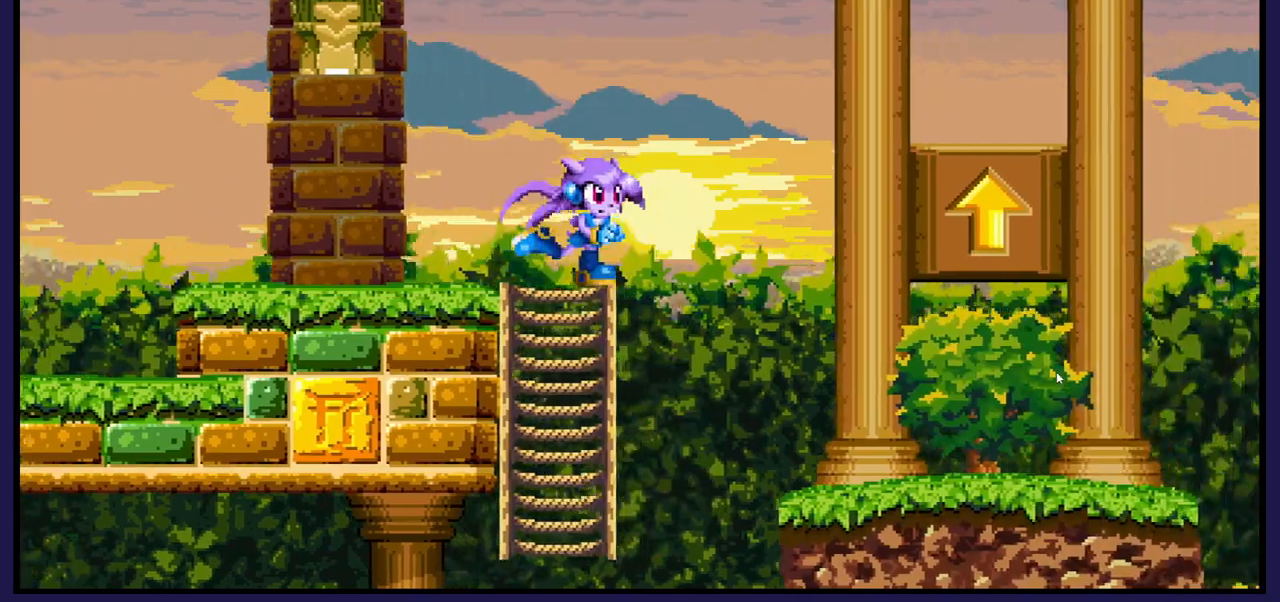
{"buttons": [], "left_stick": "center", "right_stick": "center", "events": [[17, "A", "down"], [117, "A", "up"], [450, "DPAD_RIGHT", "up"]]}
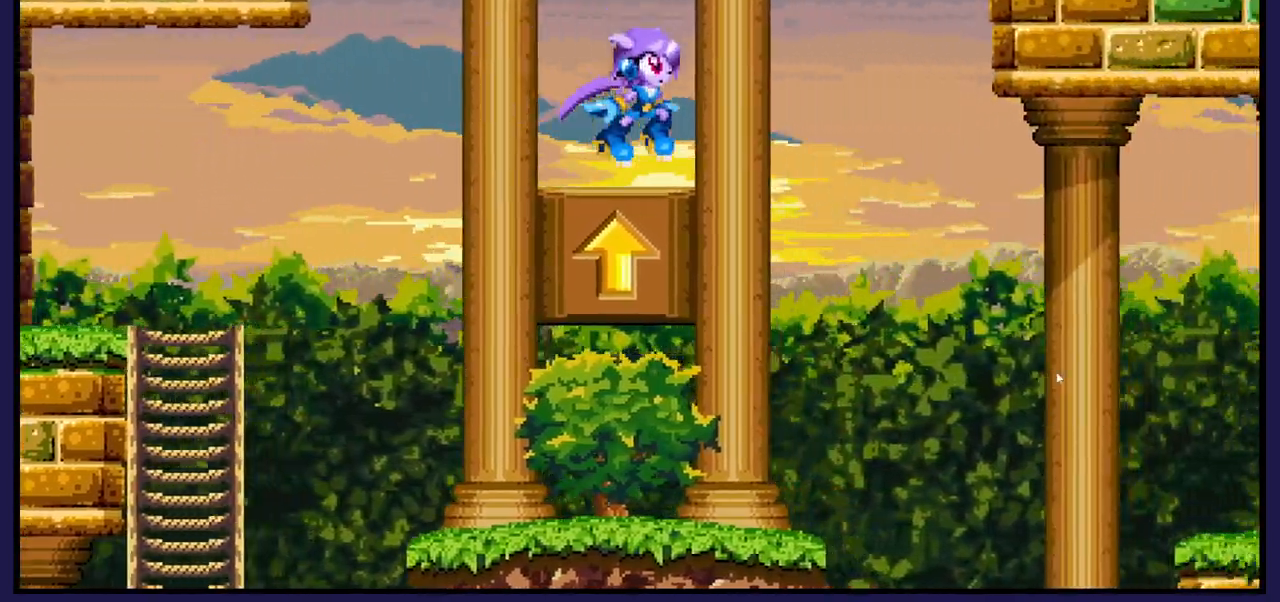
{"buttons": [], "left_stick": "center", "right_stick": "center", "events": [[17, "DPAD_LEFT", "down"], [183, "DPAD_LEFT", "up"]]}
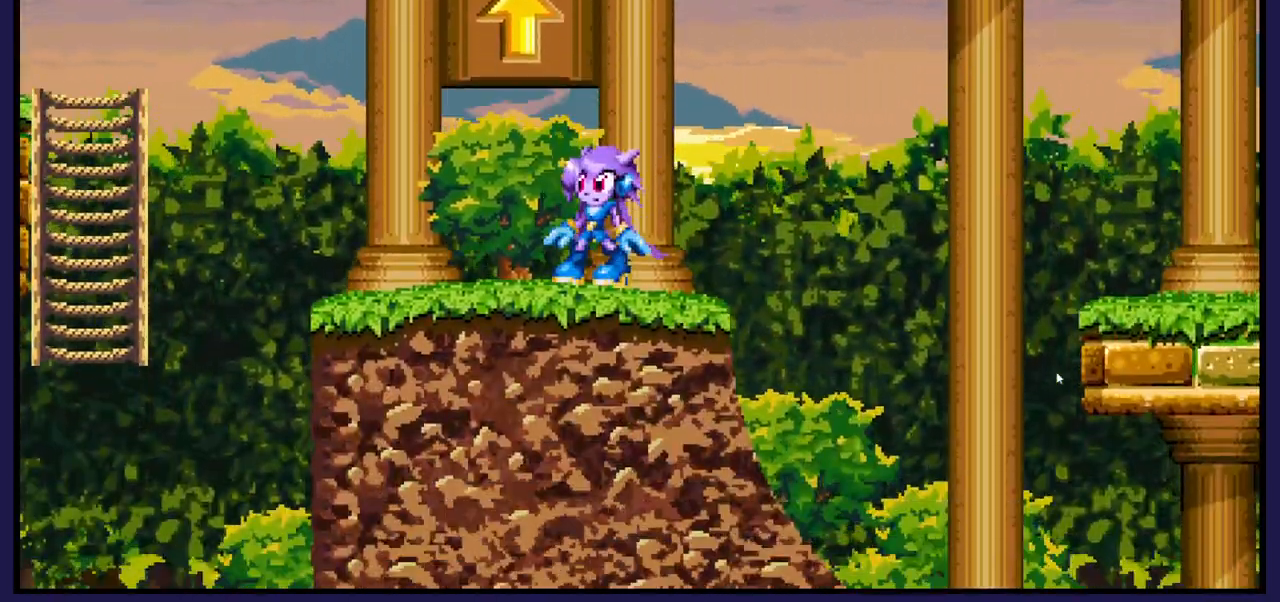
{"buttons": ["DPAD_RIGHT"], "left_stick": "center", "right_stick": "center", "events": [[83, "DPAD_RIGHT", "down"], [233, "DPAD_RIGHT", "up"], [500, "DPAD_RIGHT", "down"]]}
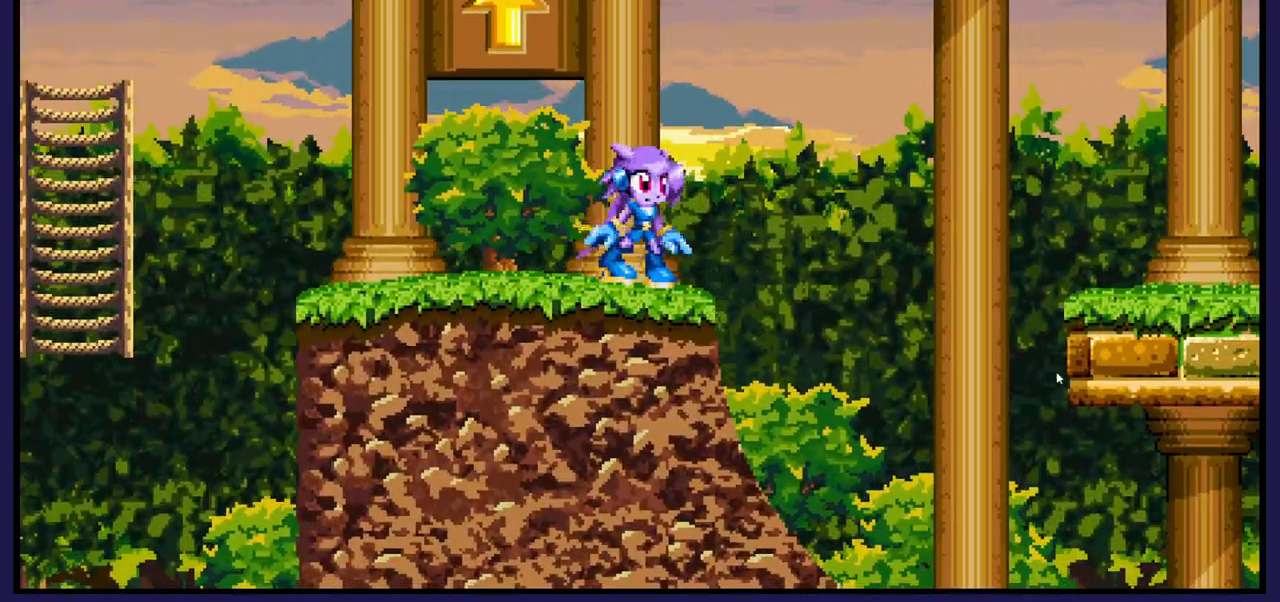
{"buttons": ["A"], "left_stick": "center", "right_stick": "center", "events": [[100, "DPAD_RIGHT", "up"], [217, "DPAD_LEFT", "down"], [283, "DPAD_LEFT", "up"], [433, "A", "down"]]}
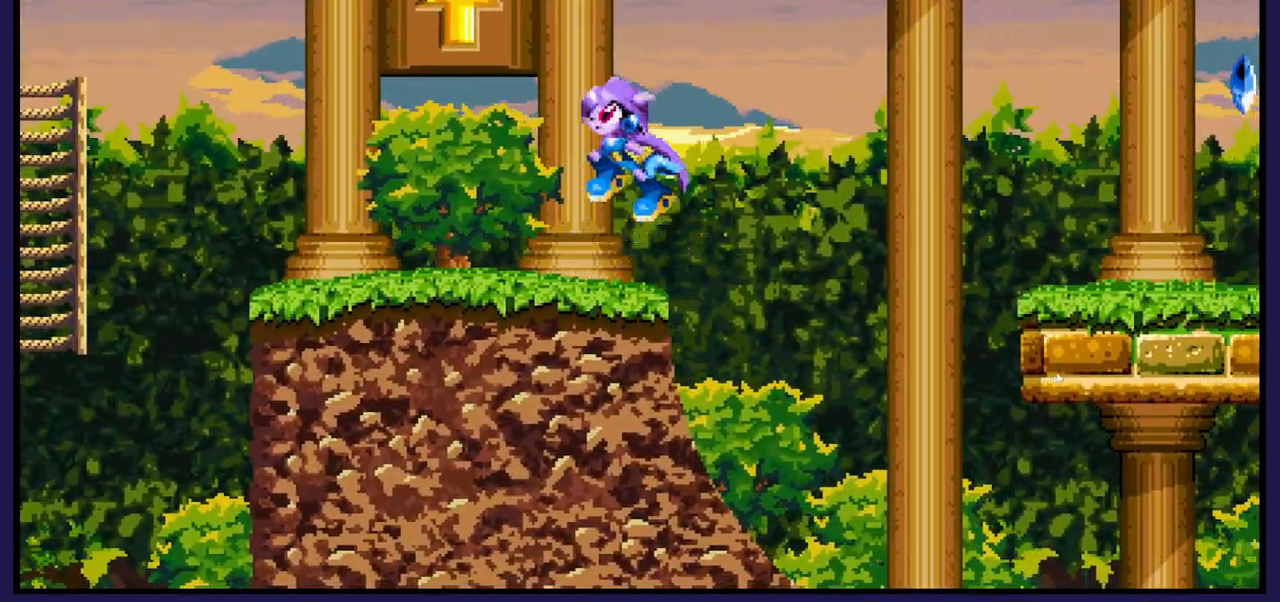
{"buttons": ["B", "DPAD_UP"], "left_stick": "center", "right_stick": "center", "events": [[150, "DPAD_UP", "down"], [183, "A", "up"], [283, "B", "down"]]}
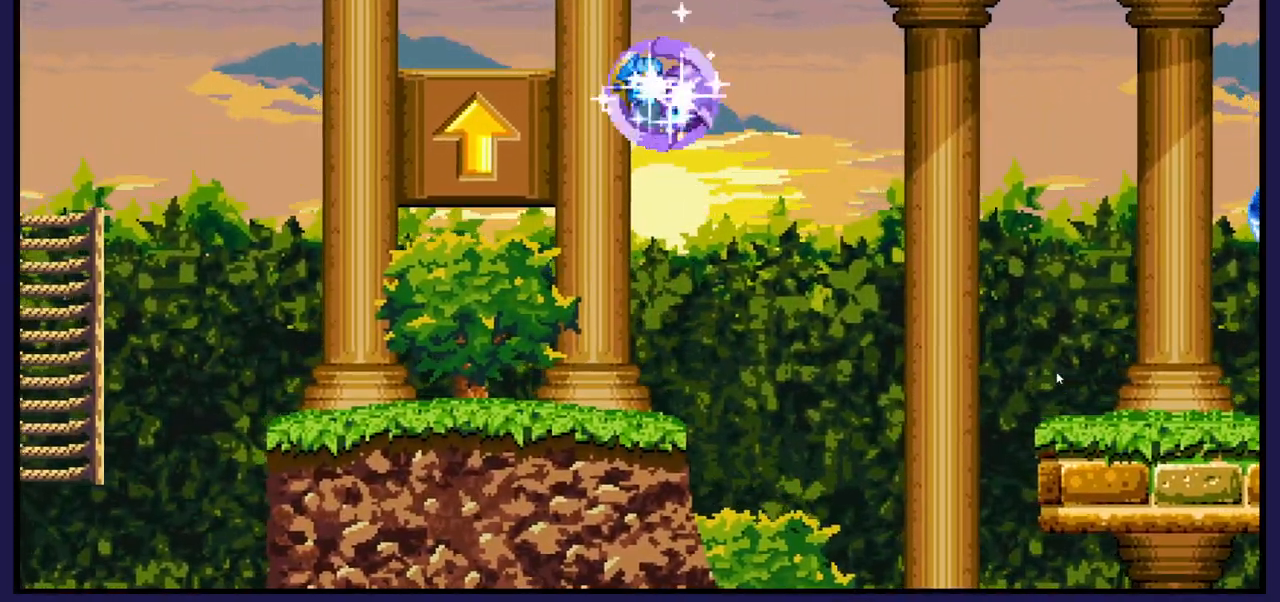
{"buttons": ["B", "DPAD_UP"], "left_stick": "center", "right_stick": "center", "events": []}
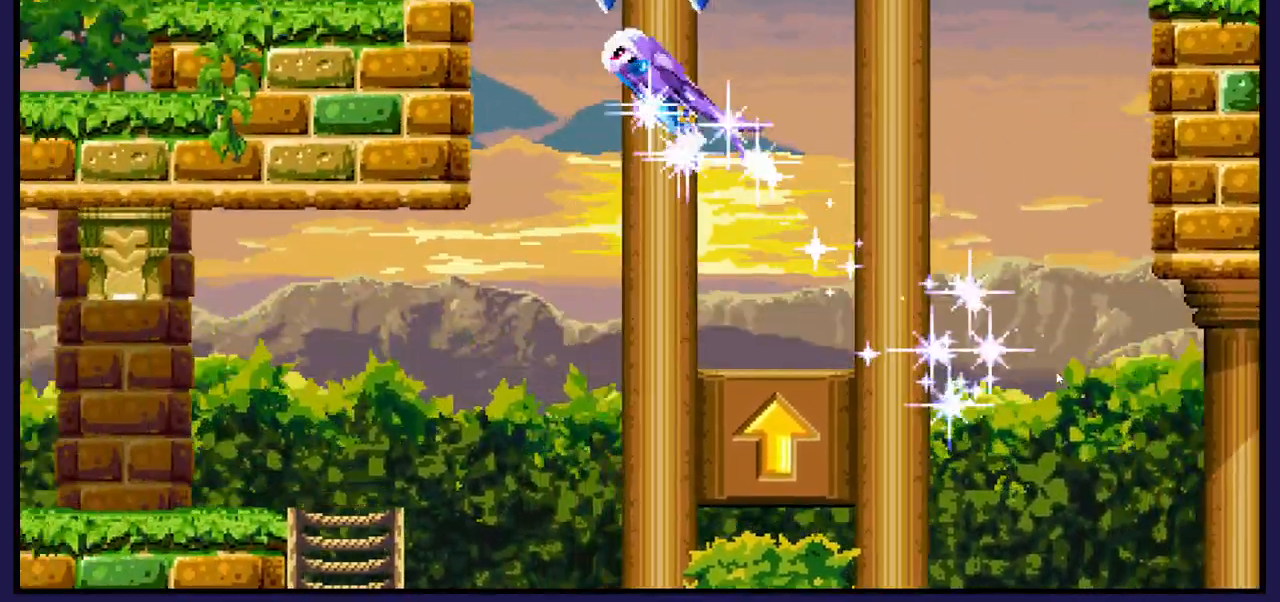
{"buttons": ["B", "DPAD_UP"], "left_stick": "center", "right_stick": "center", "events": []}
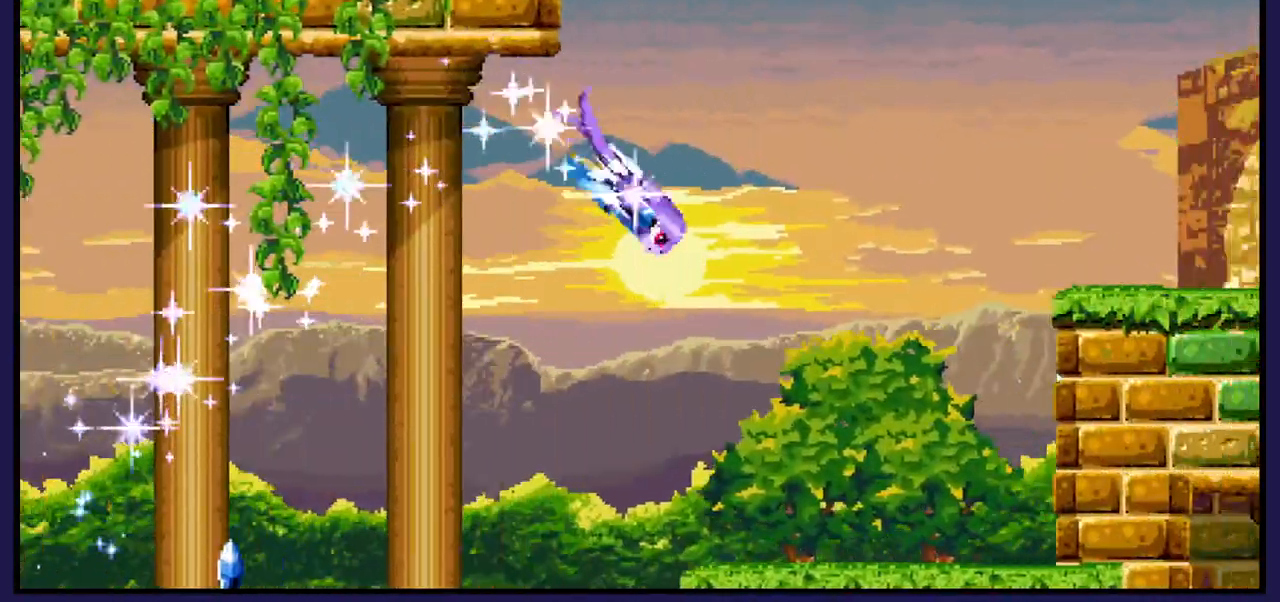
{"buttons": [], "left_stick": "center", "right_stick": "center", "events": [[317, "B", "up"], [383, "DPAD_UP", "up"]]}
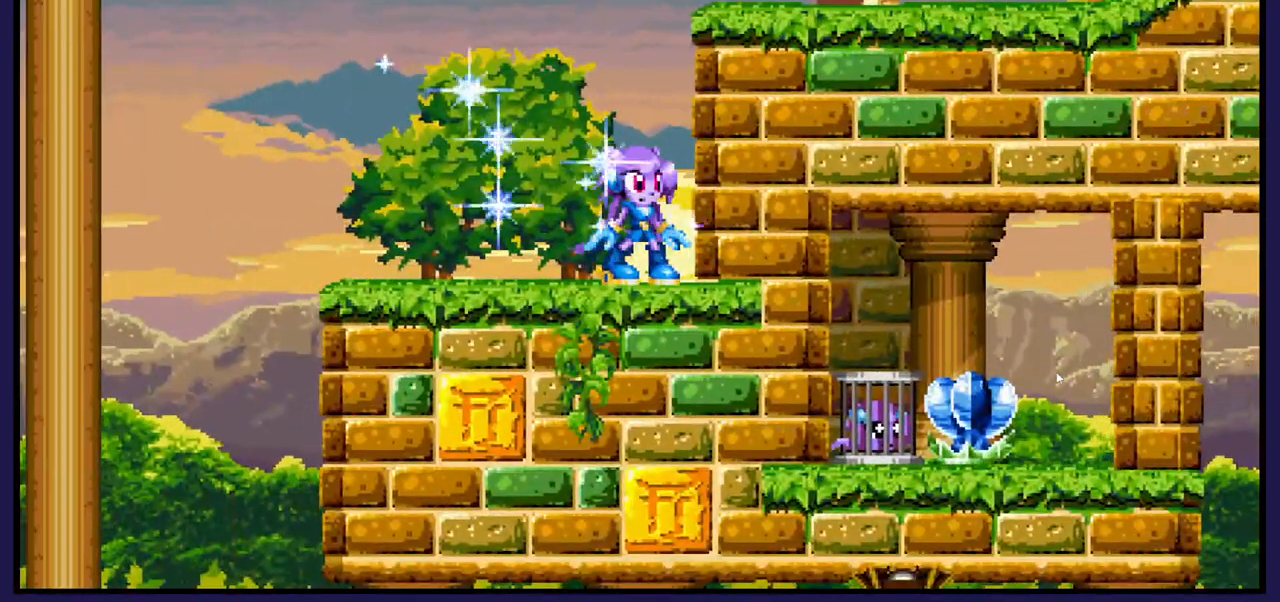
{"buttons": ["A", "DPAD_RIGHT"], "left_stick": "center", "right_stick": "center", "events": [[167, "A", "down"], [233, "DPAD_RIGHT", "down"]]}
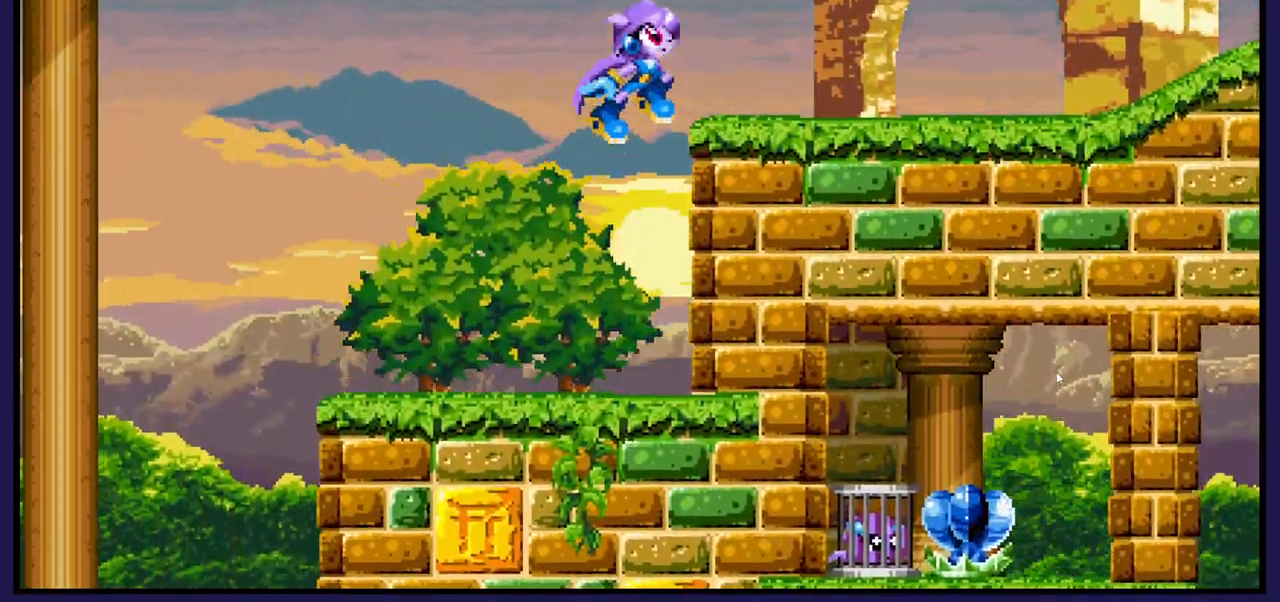
{"buttons": [], "left_stick": "center", "right_stick": "center", "events": [[183, "A", "up"], [433, "DPAD_RIGHT", "up"]]}
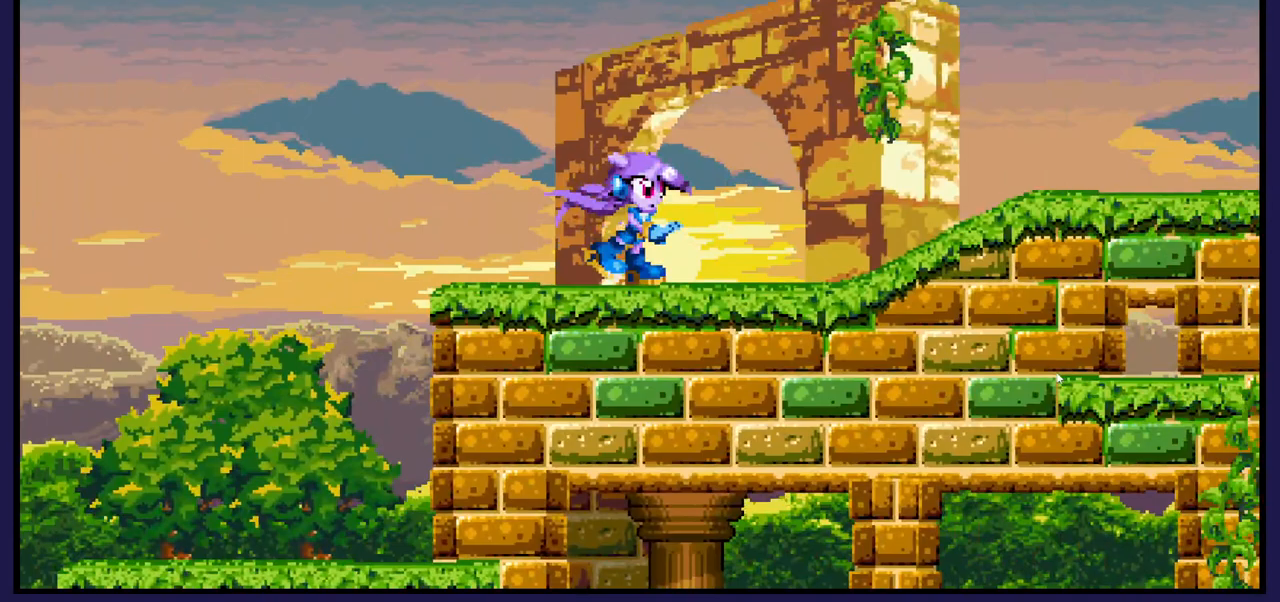
{"buttons": ["DPAD_RIGHT"], "left_stick": "center", "right_stick": "center", "events": [[200, "DPAD_RIGHT", "down"]]}
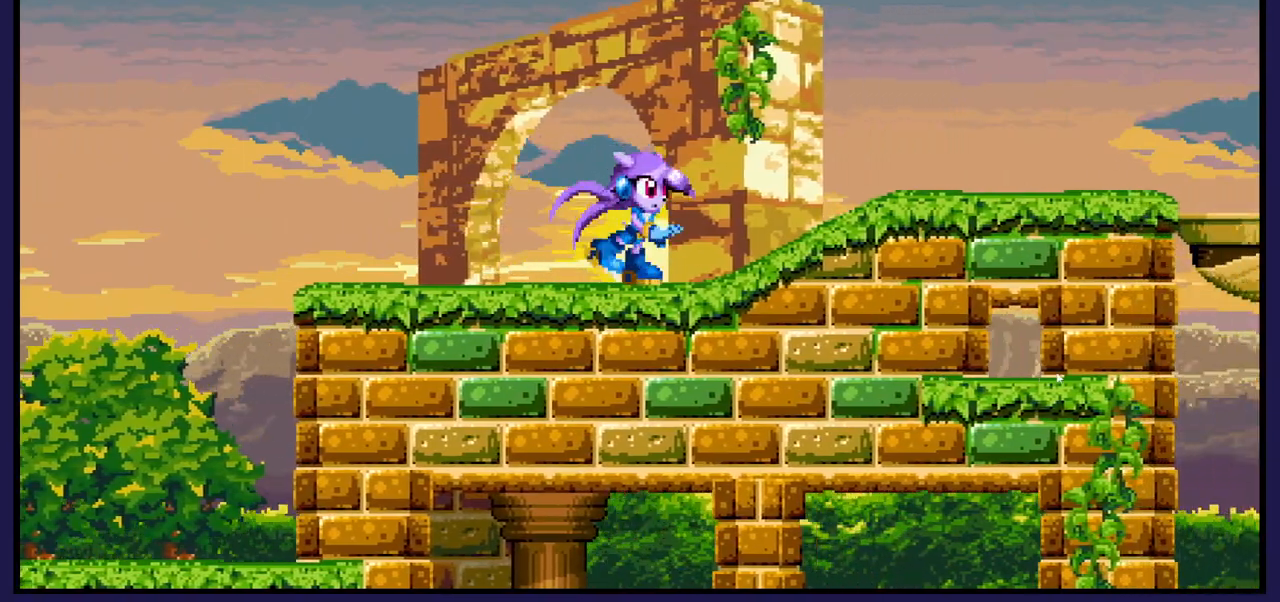
{"buttons": ["DPAD_RIGHT"], "left_stick": "center", "right_stick": "center", "events": []}
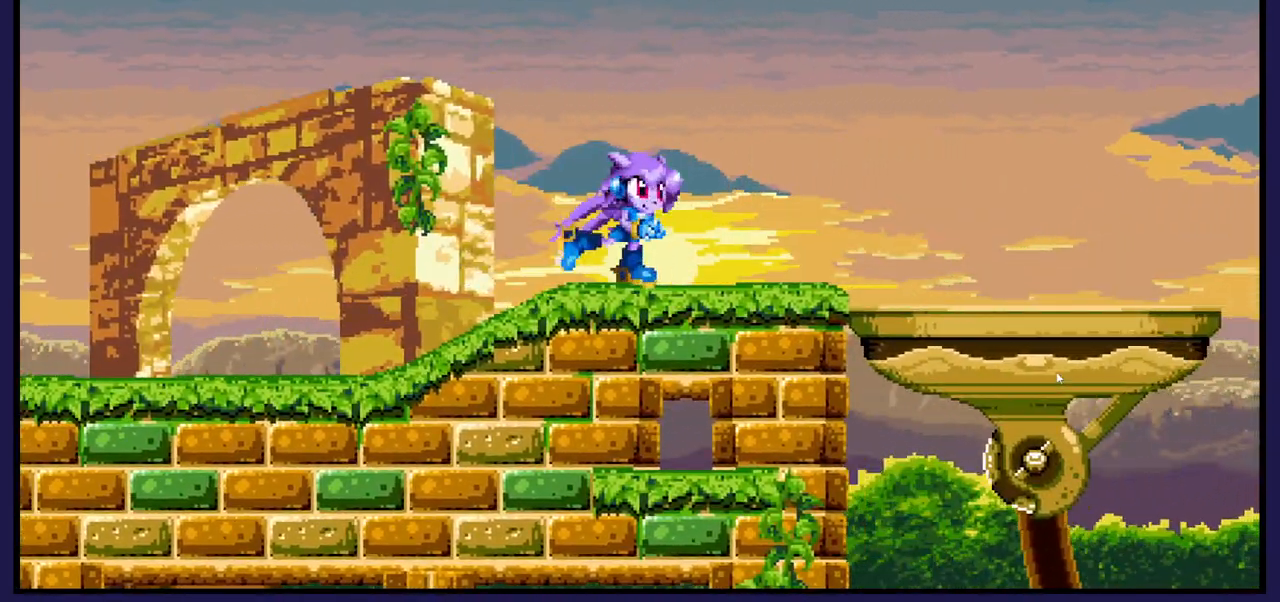
{"buttons": [], "left_stick": "center", "right_stick": "center", "events": [[283, "DPAD_RIGHT", "up"], [367, "DPAD_LEFT", "down"], [483, "DPAD_LEFT", "up"]]}
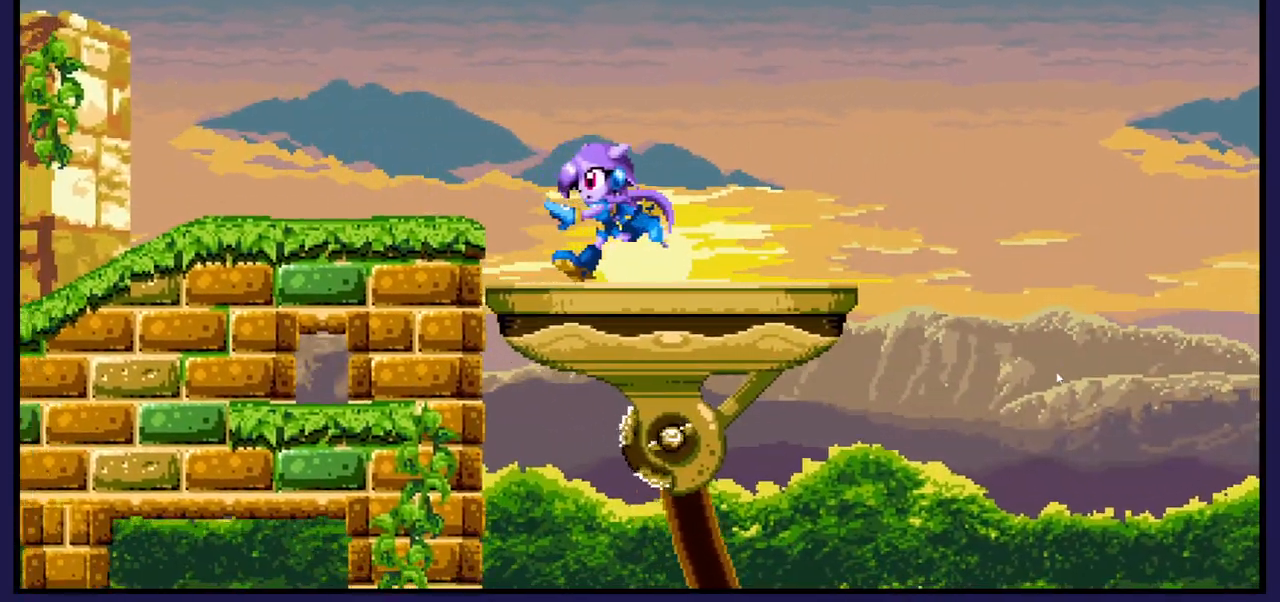
{"buttons": [], "left_stick": "center", "right_stick": "center", "events": []}
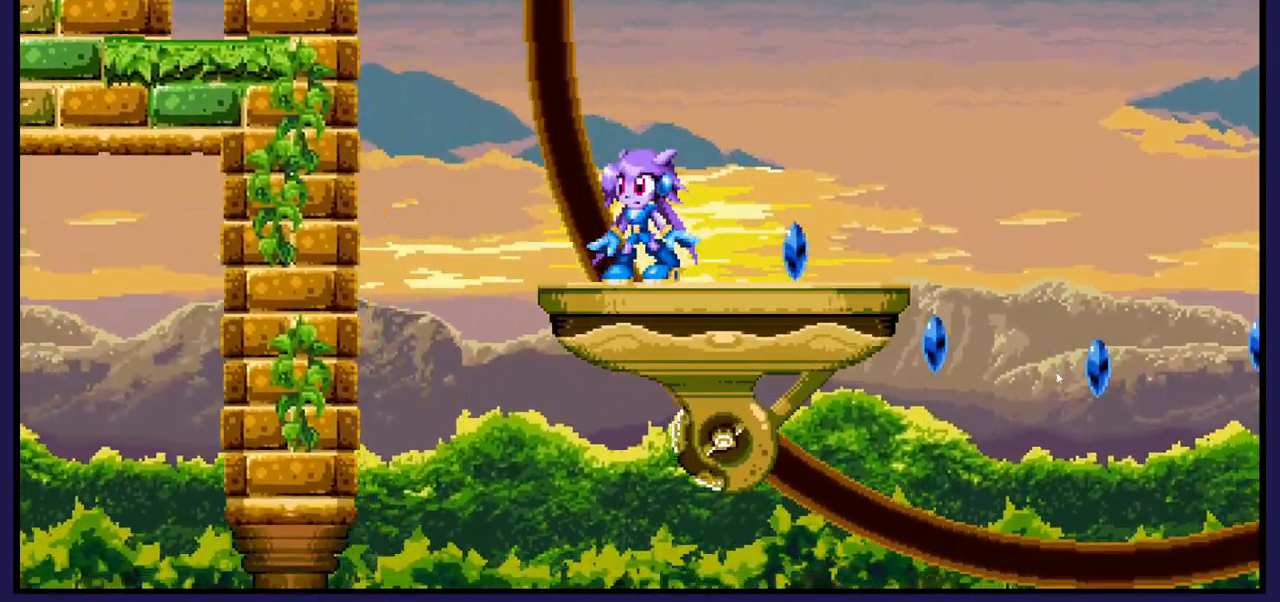
{"buttons": [], "left_stick": "center", "right_stick": "center", "events": []}
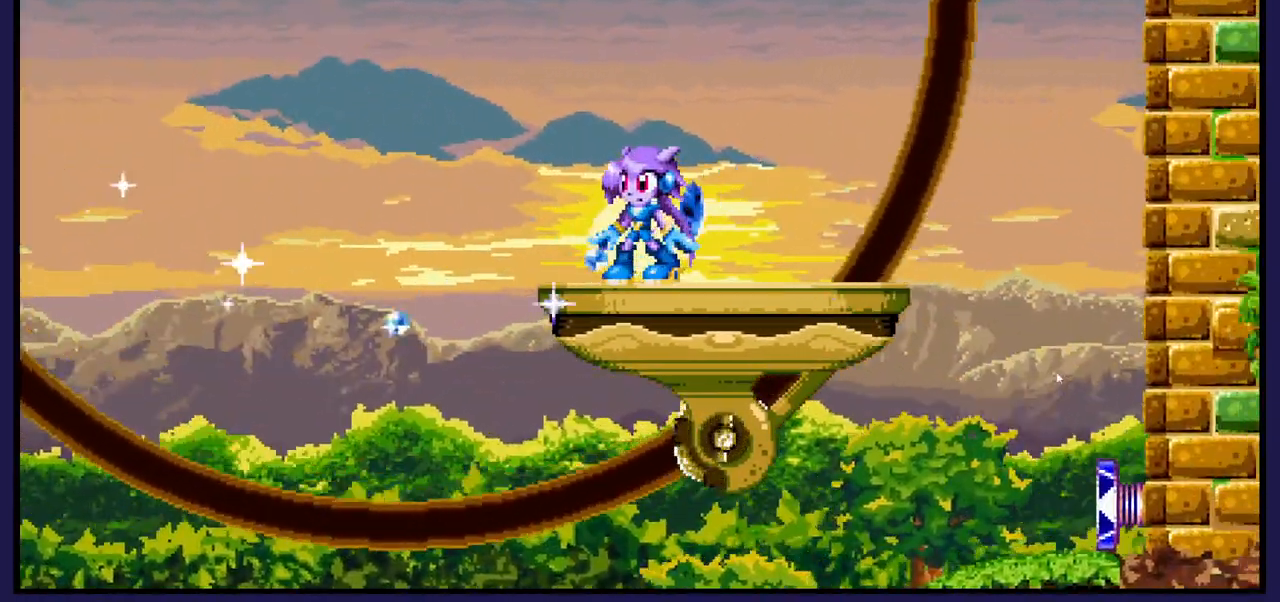
{"buttons": [], "left_stick": "center", "right_stick": "center", "events": []}
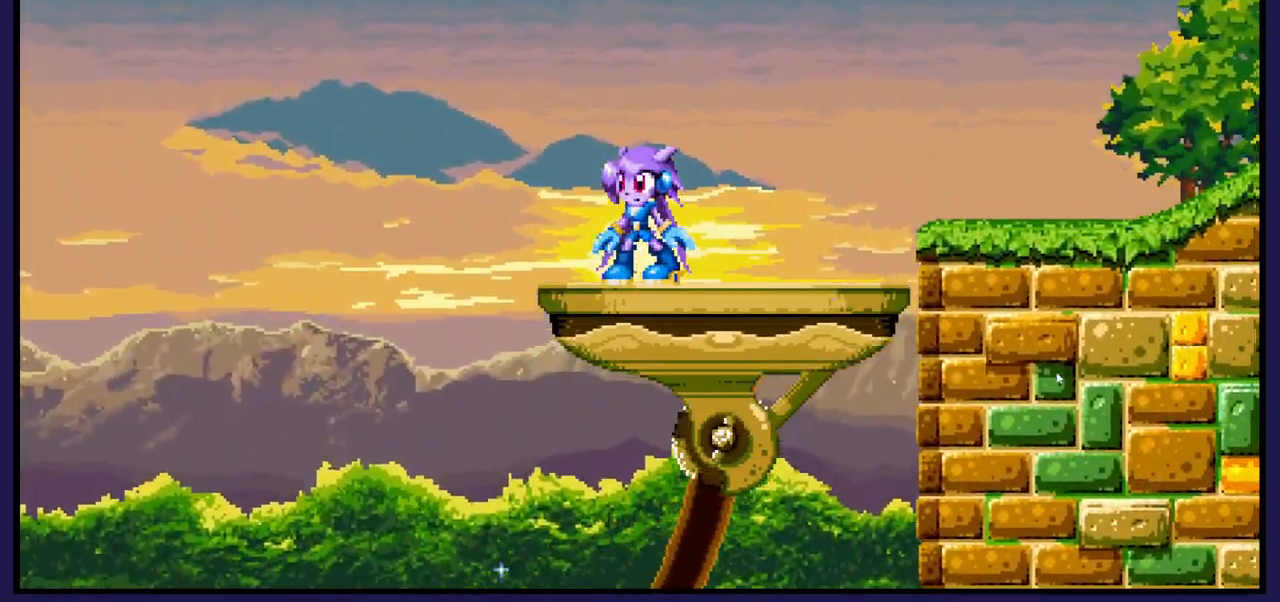
{"buttons": ["DPAD_LEFT"], "left_stick": "center", "right_stick": "center", "events": [[100, "DPAD_RIGHT", "down"], [367, "DPAD_RIGHT", "up"], [500, "DPAD_LEFT", "down"]]}
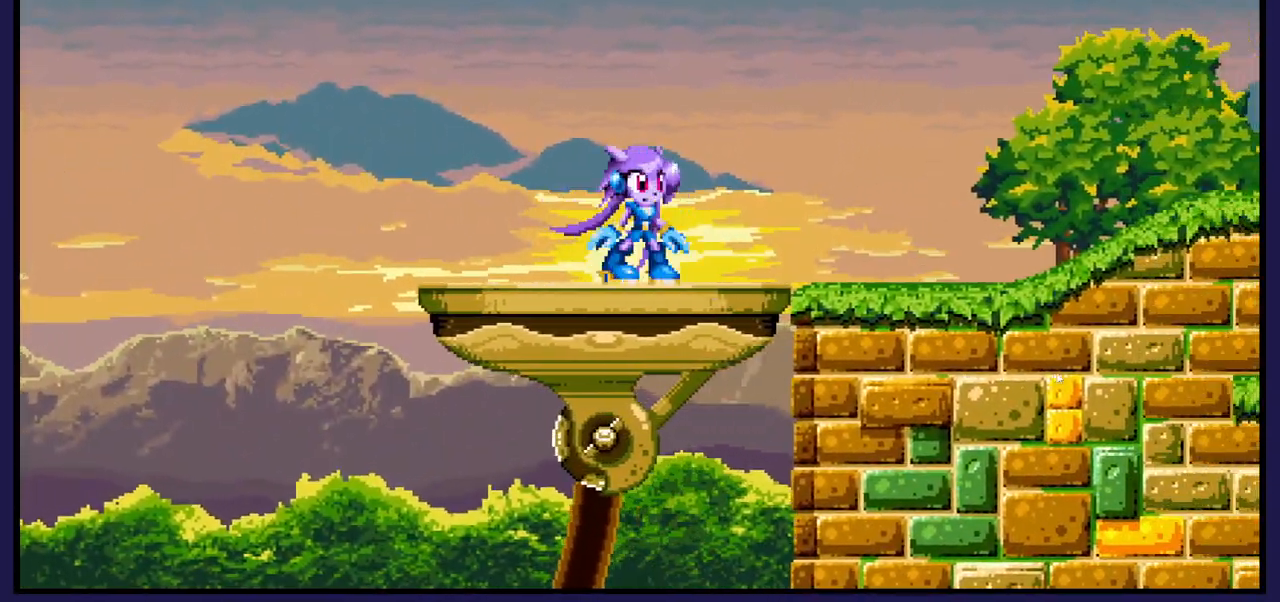
{"buttons": ["DPAD_RIGHT"], "left_stick": "center", "right_stick": "center", "events": [[117, "DPAD_LEFT", "up"], [433, "DPAD_RIGHT", "down"]]}
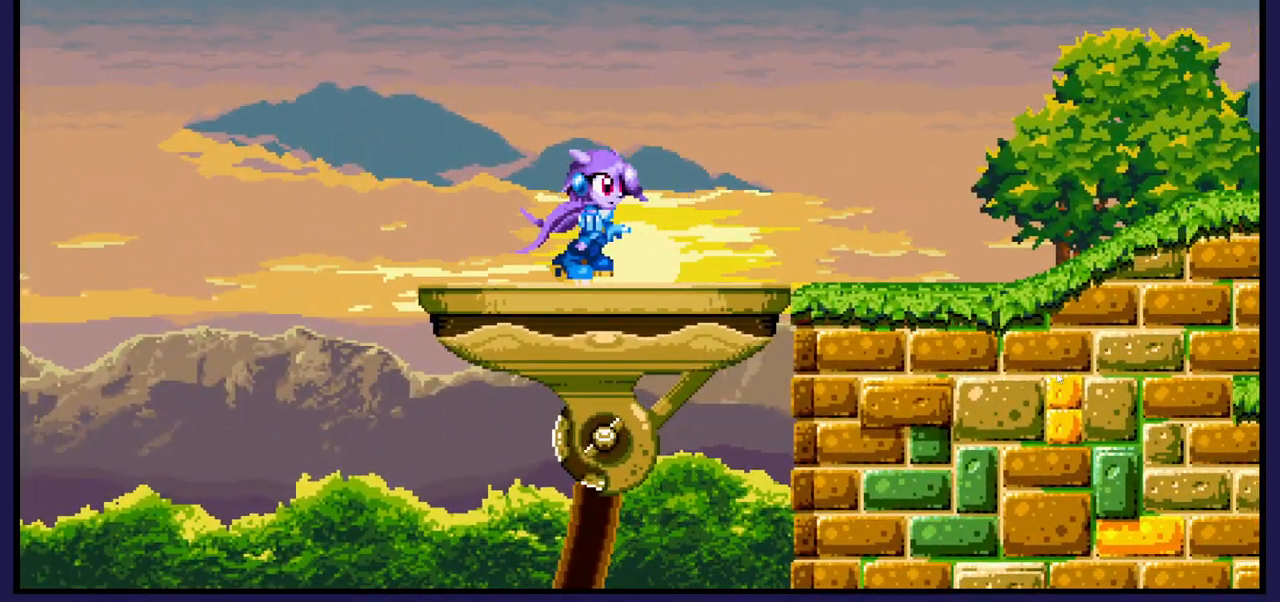
{"buttons": [], "left_stick": "center", "right_stick": "center", "events": [[100, "DPAD_RIGHT", "up"]]}
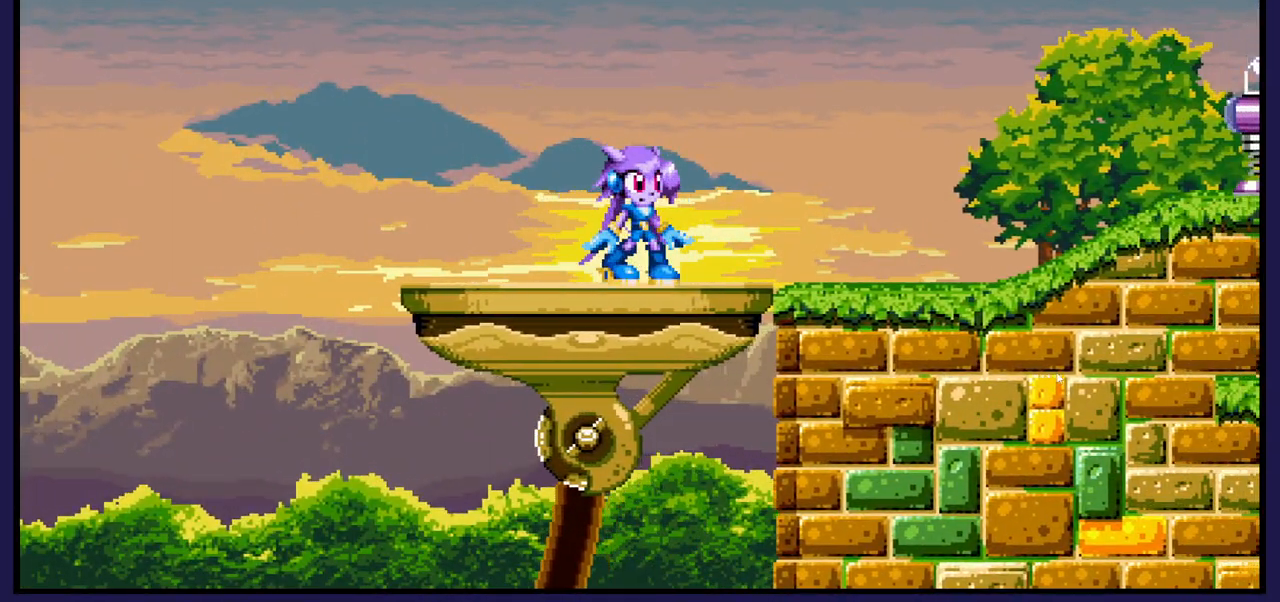
{"buttons": [], "left_stick": "center", "right_stick": "center", "events": []}
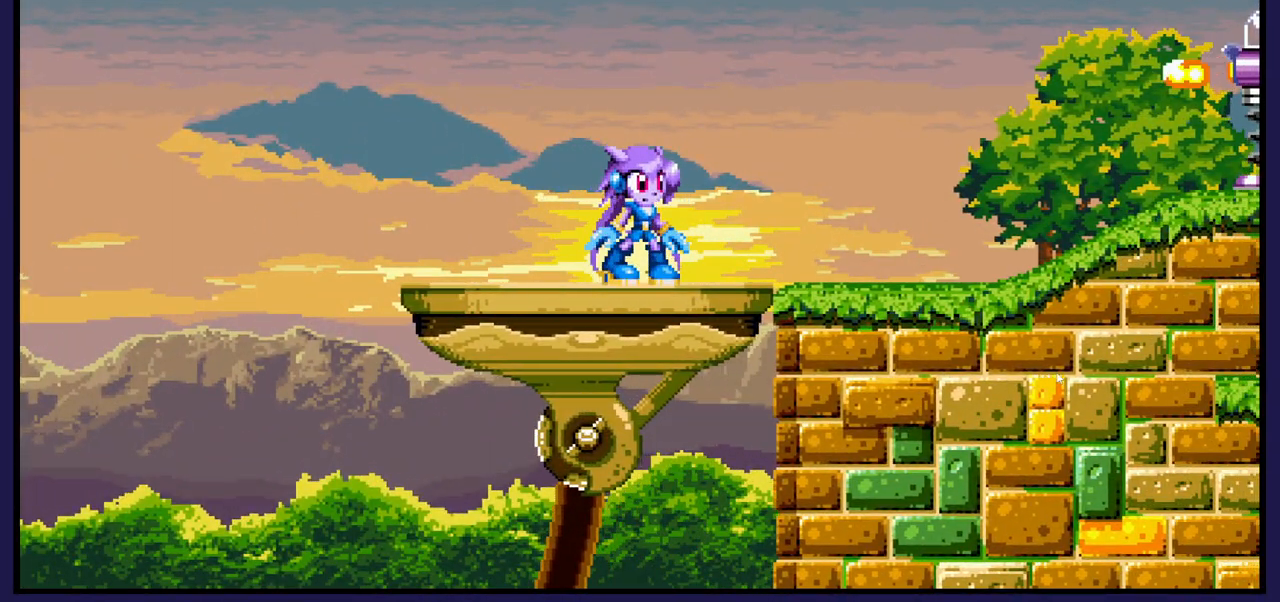
{"buttons": ["DPAD_LEFT"], "left_stick": "center", "right_stick": "center", "events": [[333, "DPAD_LEFT", "down"]]}
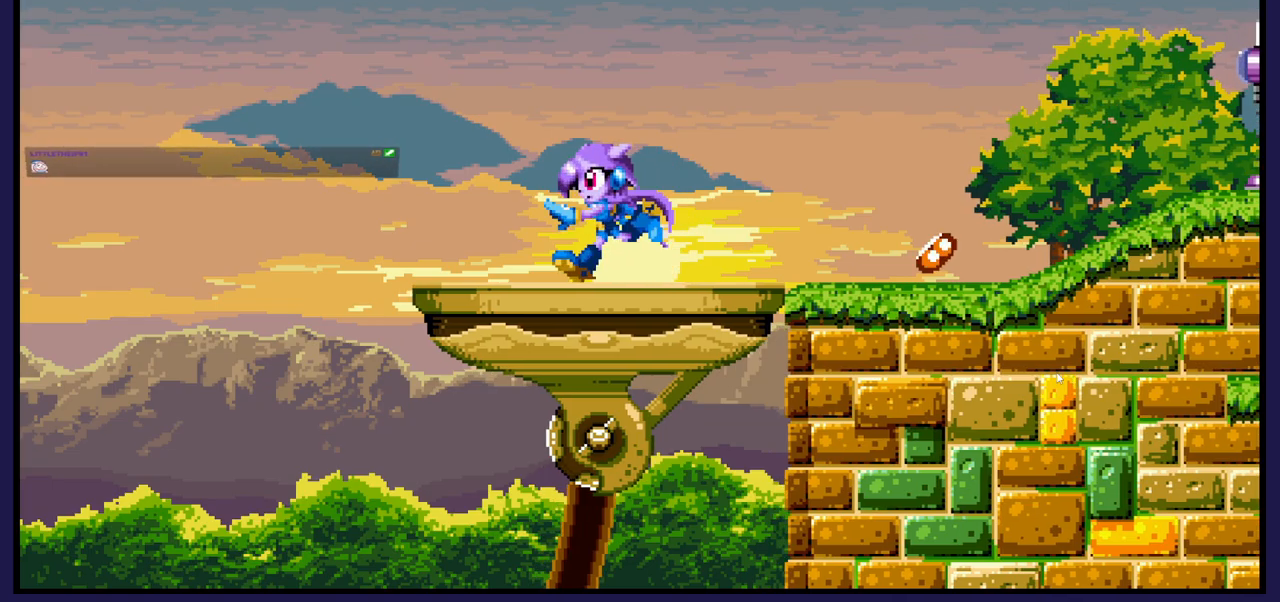
{"buttons": ["DPAD_LEFT"], "left_stick": "center", "right_stick": "center", "events": [[50, "DPAD_LEFT", "up"], [350, "DPAD_LEFT", "down"]]}
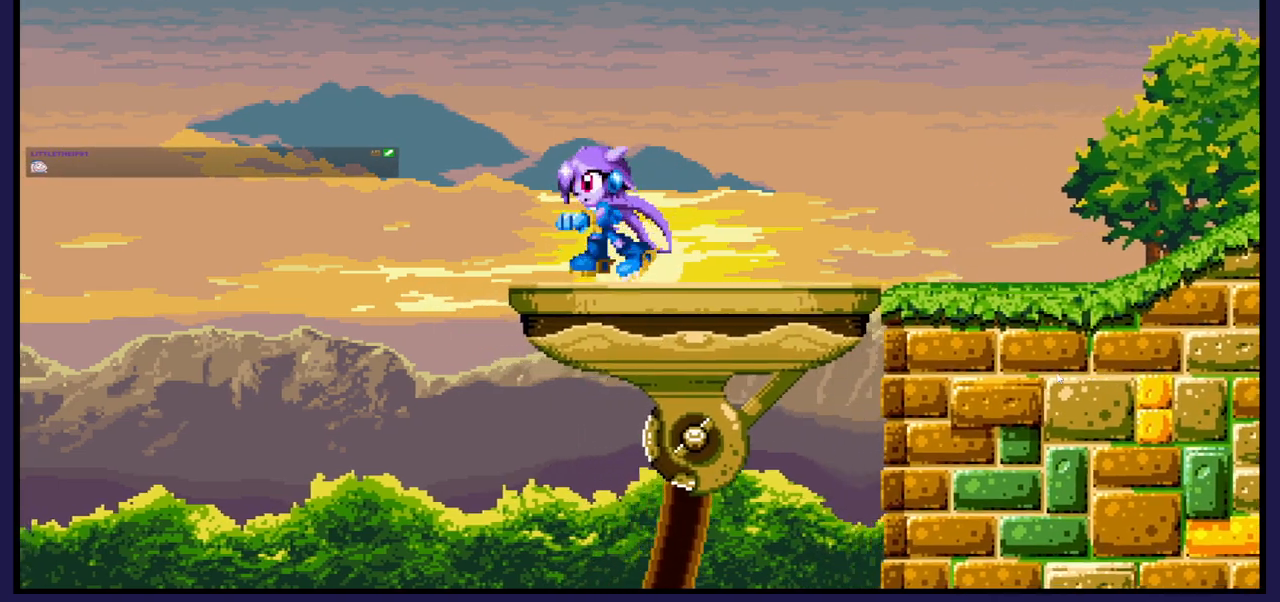
{"buttons": ["DPAD_RIGHT"], "left_stick": "center", "right_stick": "center", "events": [[283, "DPAD_LEFT", "up"], [300, "DPAD_RIGHT", "down"]]}
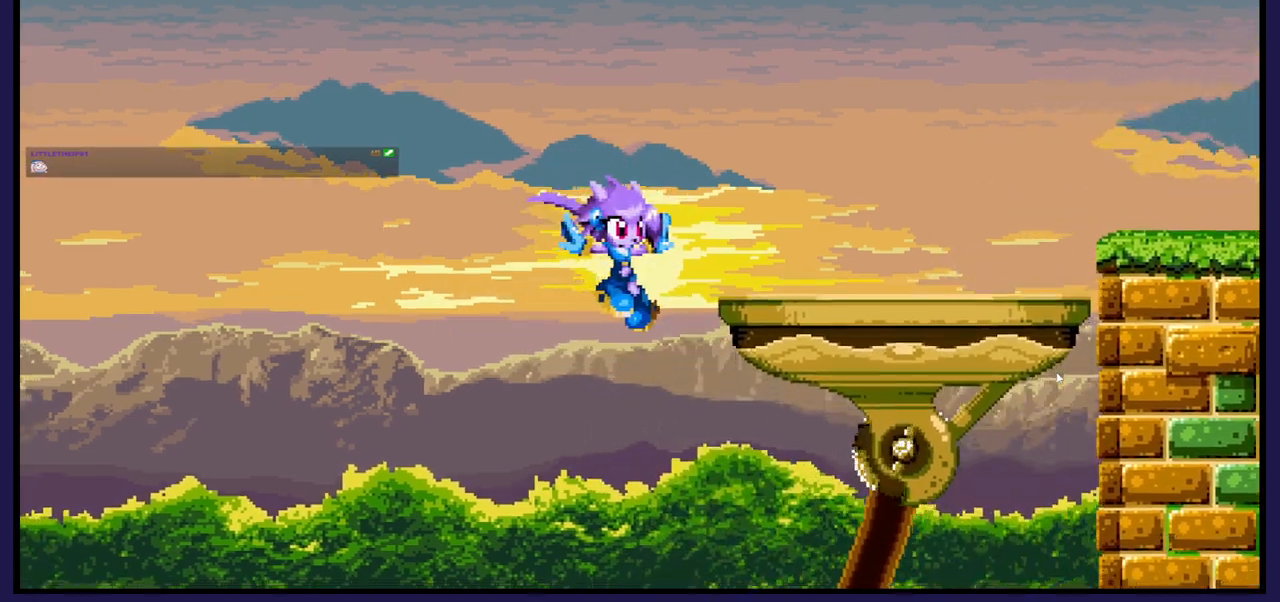
{"buttons": ["DPAD_RIGHT"], "left_stick": "center", "right_stick": "center", "events": []}
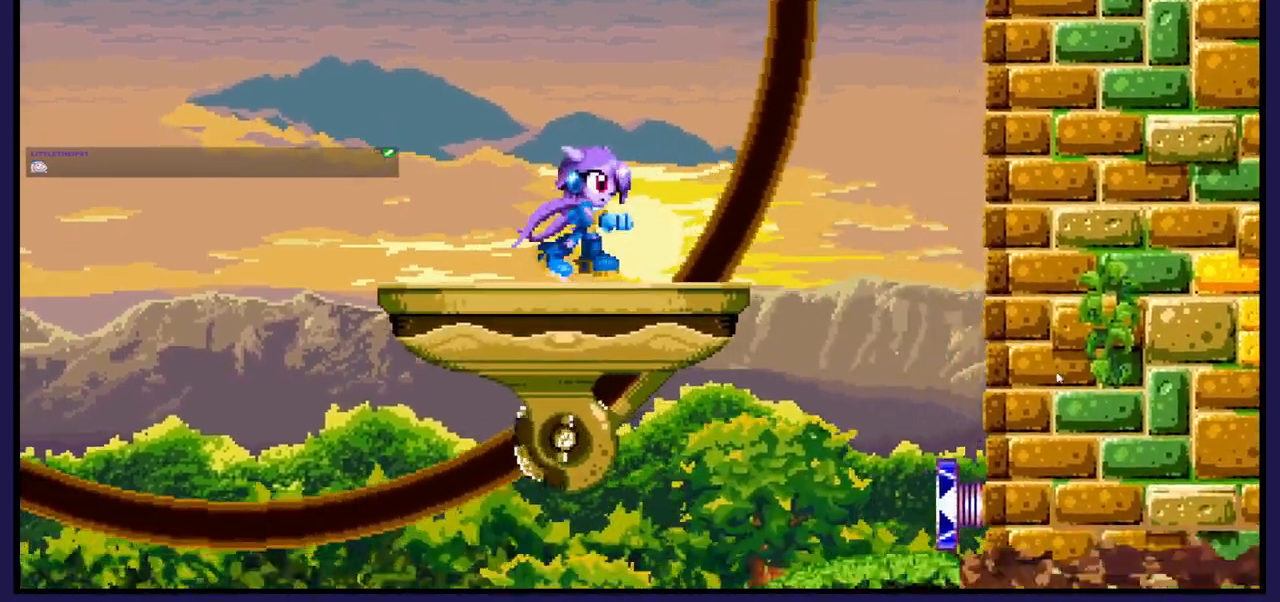
{"buttons": ["DPAD_RIGHT"], "left_stick": "center", "right_stick": "center", "events": [[233, "A", "down"], [433, "A", "up"]]}